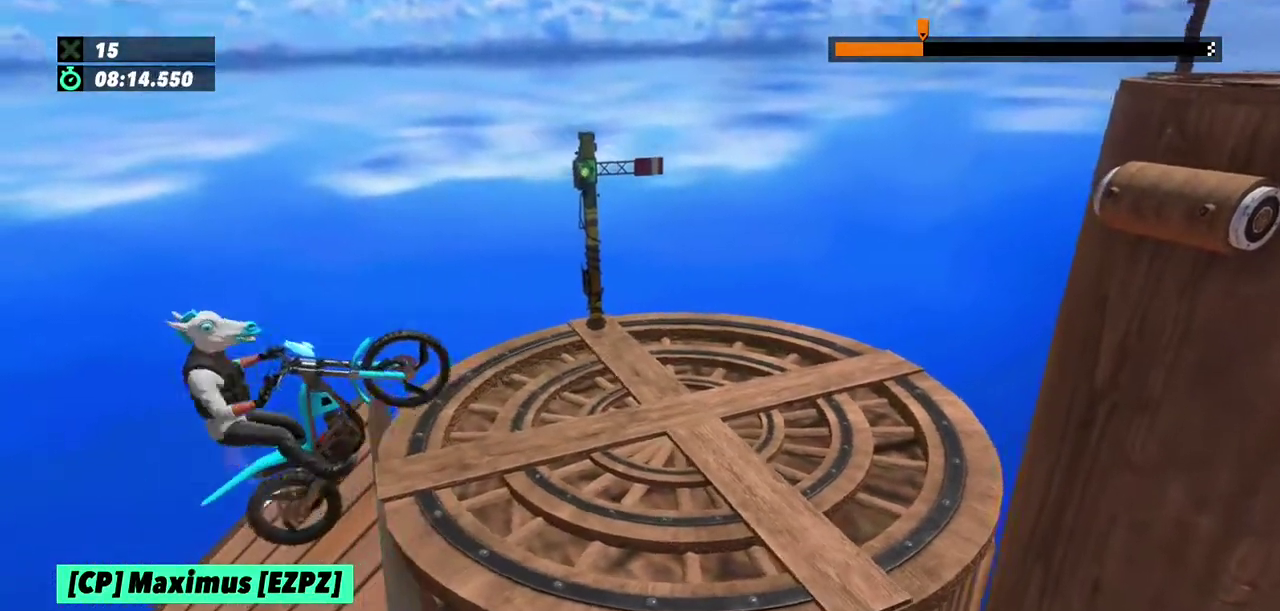
Gameplay with a controller (Xbox layout); each line is a JSON object with the inputs held at the frame after it. "events" lists button and stick changes between this image and that frame as [ms after this image, input, new state], when the widget could be followed in between. This overlay highlights the sticks when they move; stick clicks (L3) are not distinguishable. Not read: L1 L3 R1 R2 R3.
{"buttons": [], "left_stick": "center", "events": []}
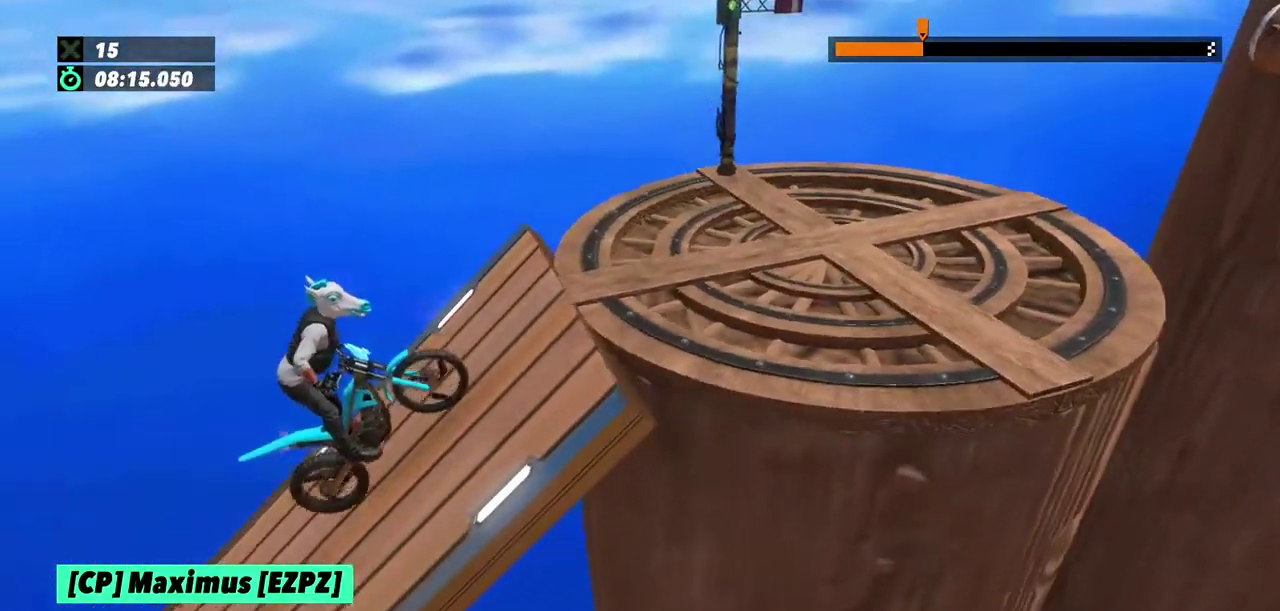
{"buttons": [], "left_stick": "right", "events": [[467, "left_stick", "right"]]}
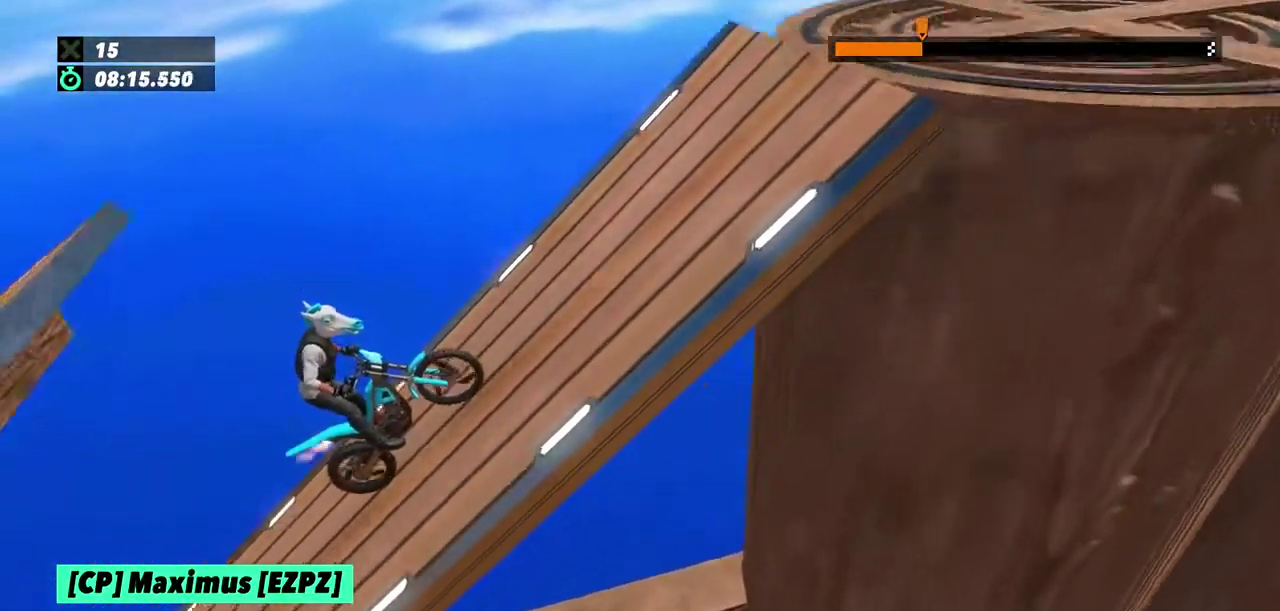
{"buttons": [], "left_stick": "right", "events": []}
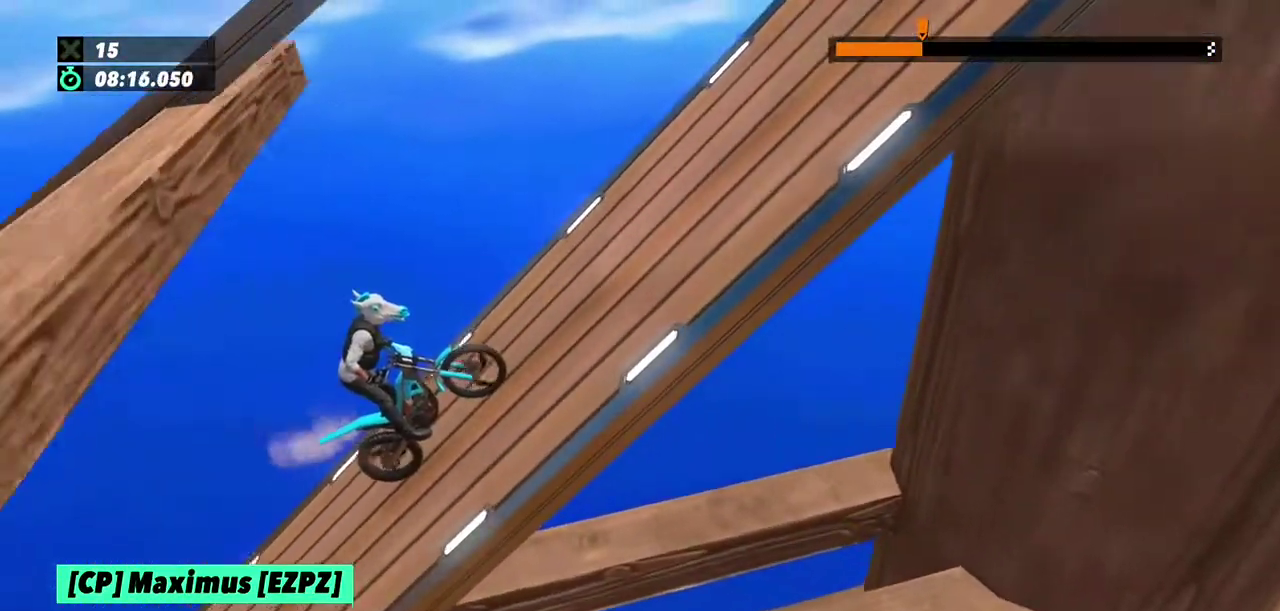
{"buttons": [], "left_stick": "right", "events": []}
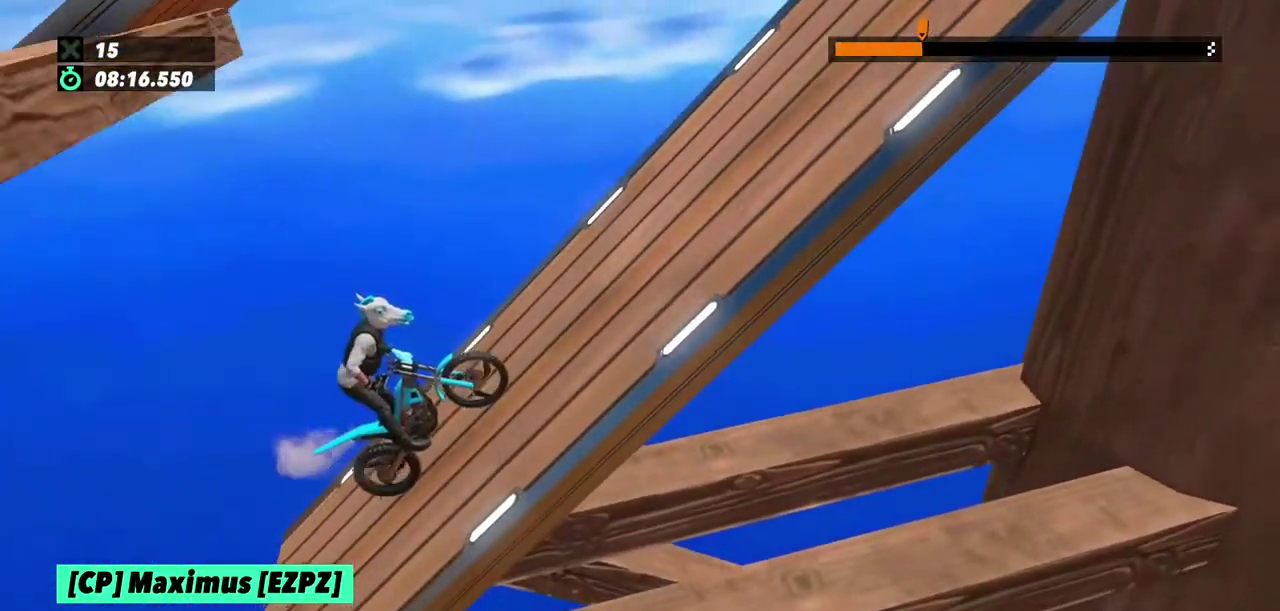
{"buttons": [], "left_stick": "right", "events": []}
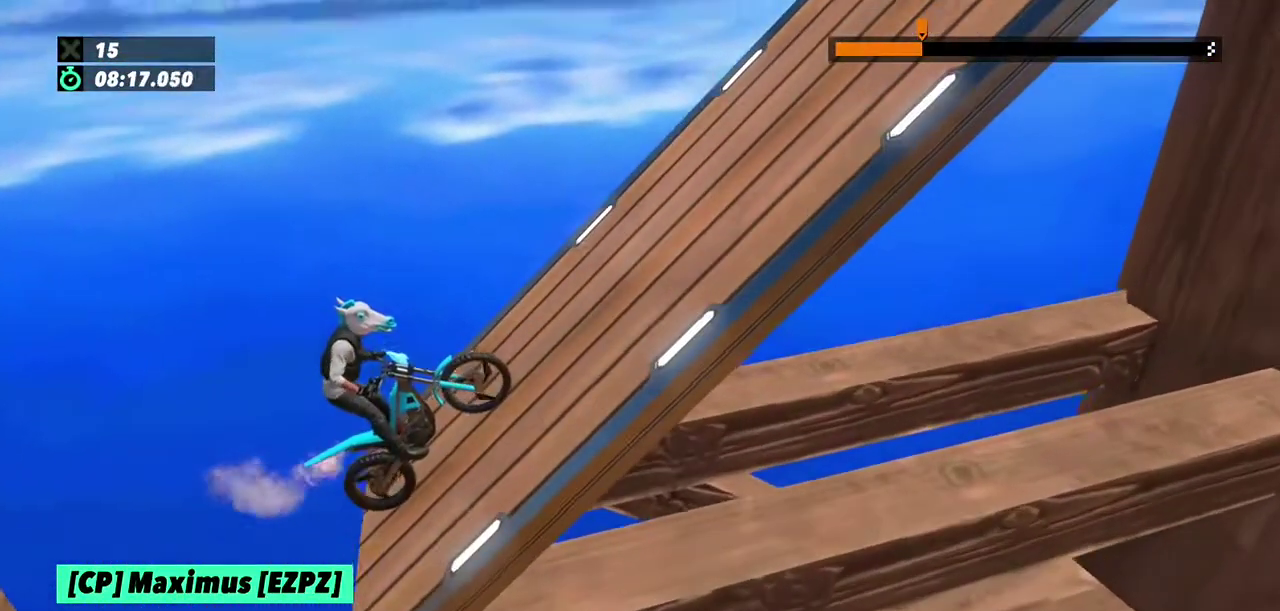
{"buttons": [], "left_stick": "right", "events": []}
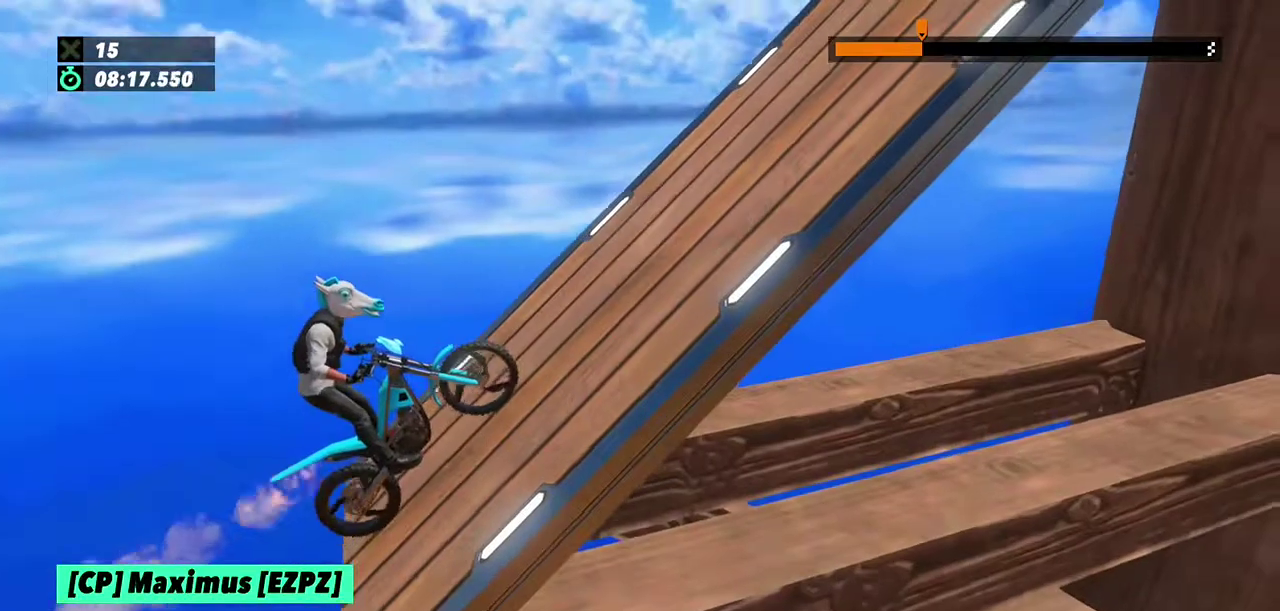
{"buttons": [], "left_stick": "right", "events": []}
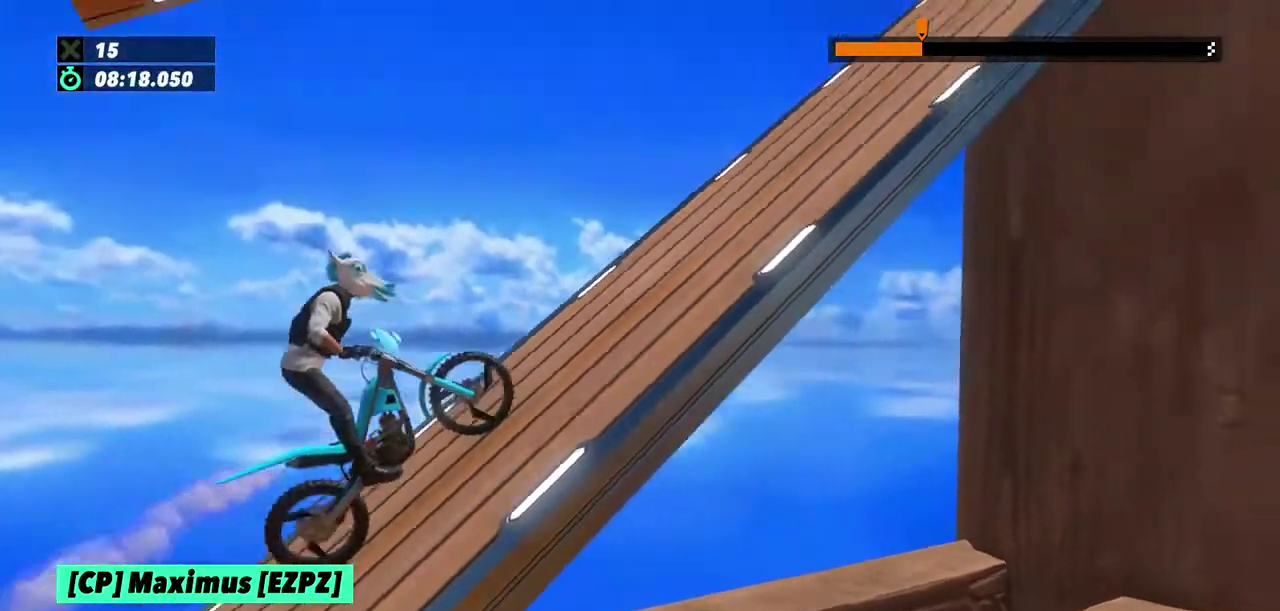
{"buttons": [], "left_stick": "center", "events": [[401, "left_stick", "center"]]}
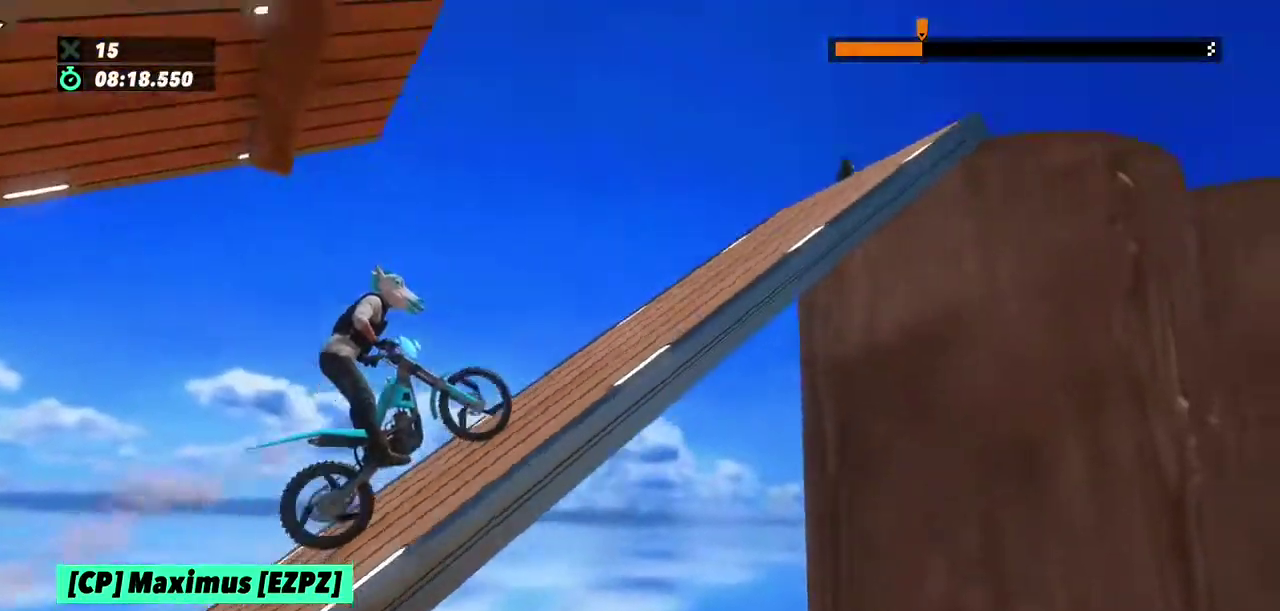
{"buttons": [], "left_stick": "center", "events": [[133, "left_stick", "right"], [267, "left_stick", "center"]]}
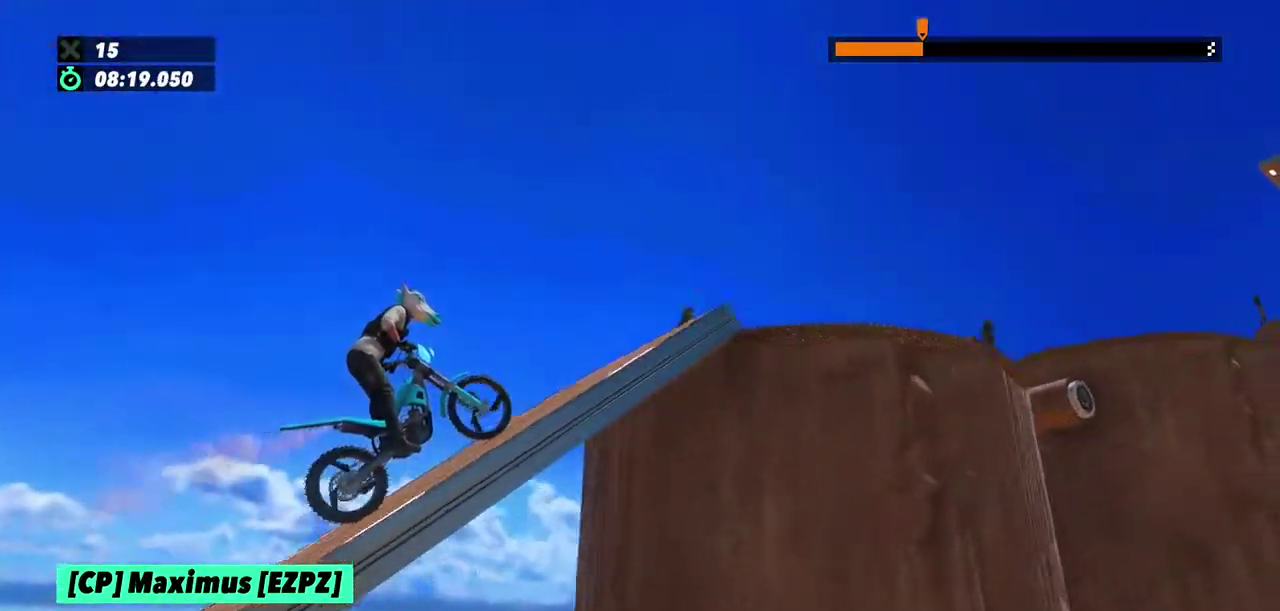
{"buttons": [], "left_stick": "center", "events": []}
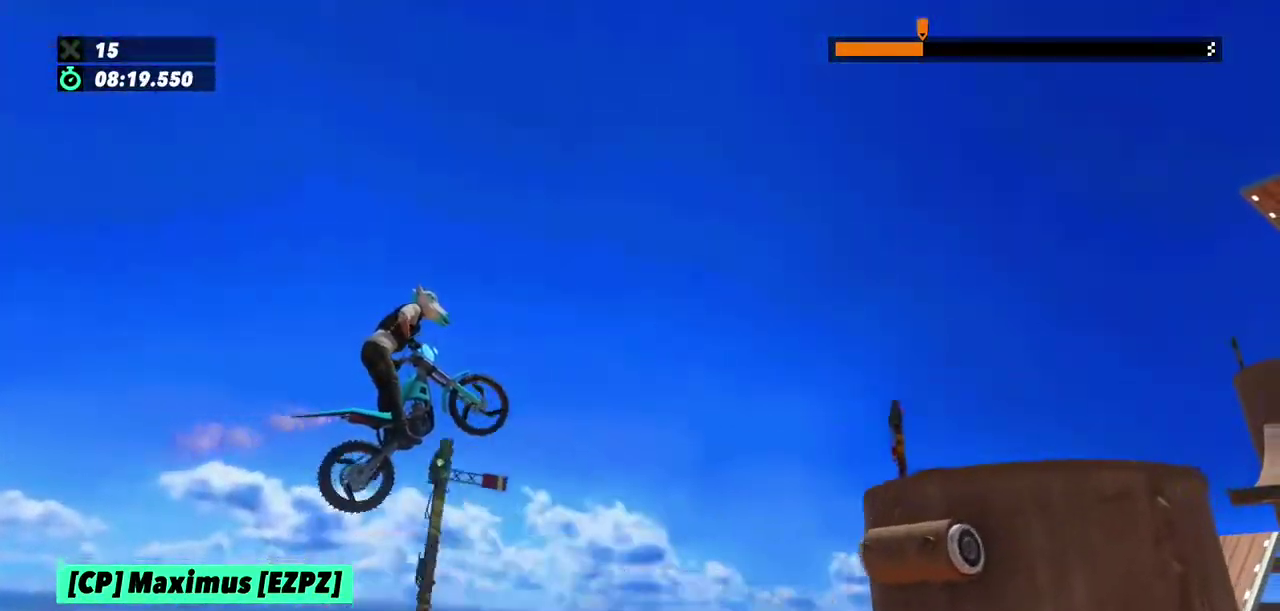
{"buttons": [], "left_stick": "center", "events": []}
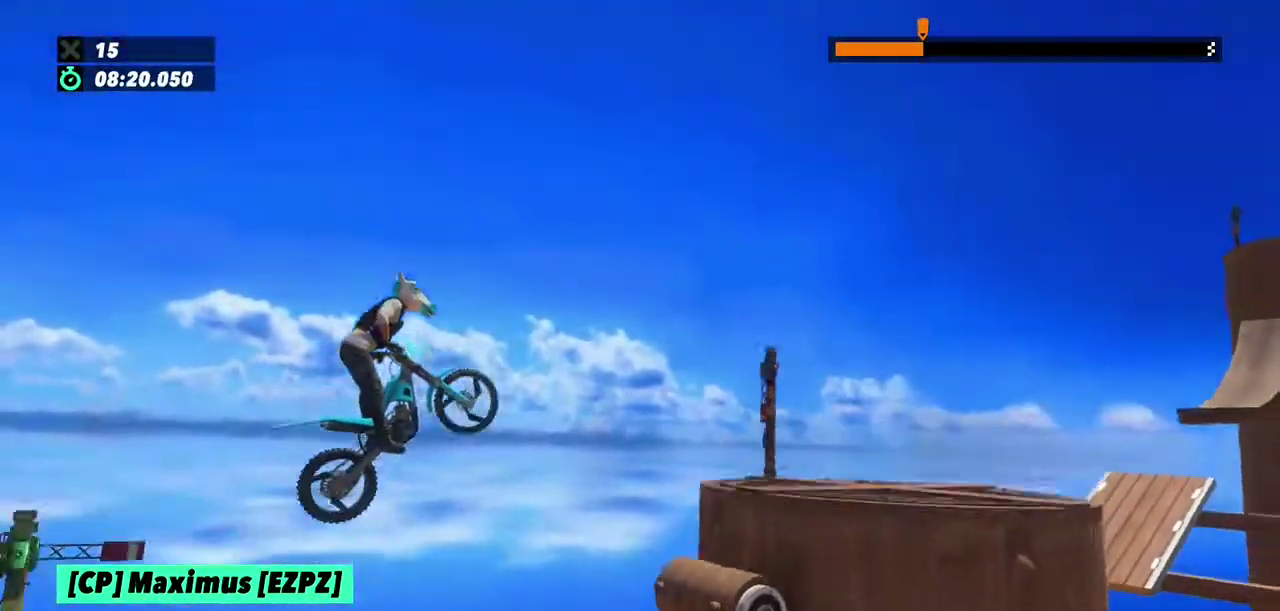
{"buttons": [], "left_stick": "right"}
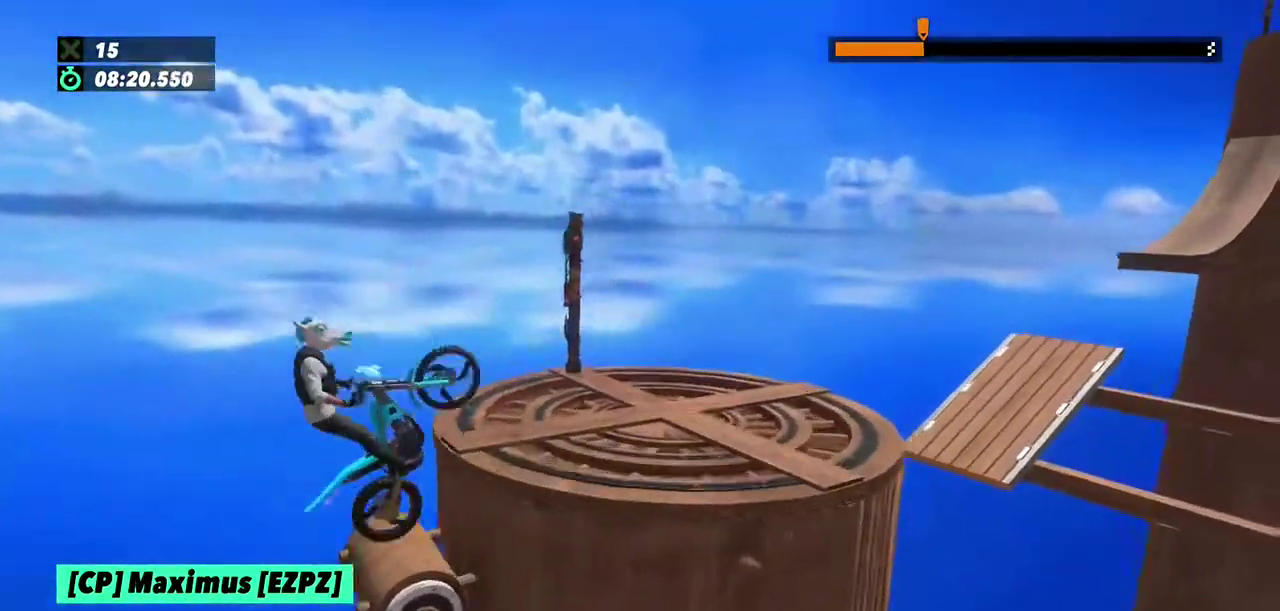
{"buttons": [], "left_stick": "right", "events": []}
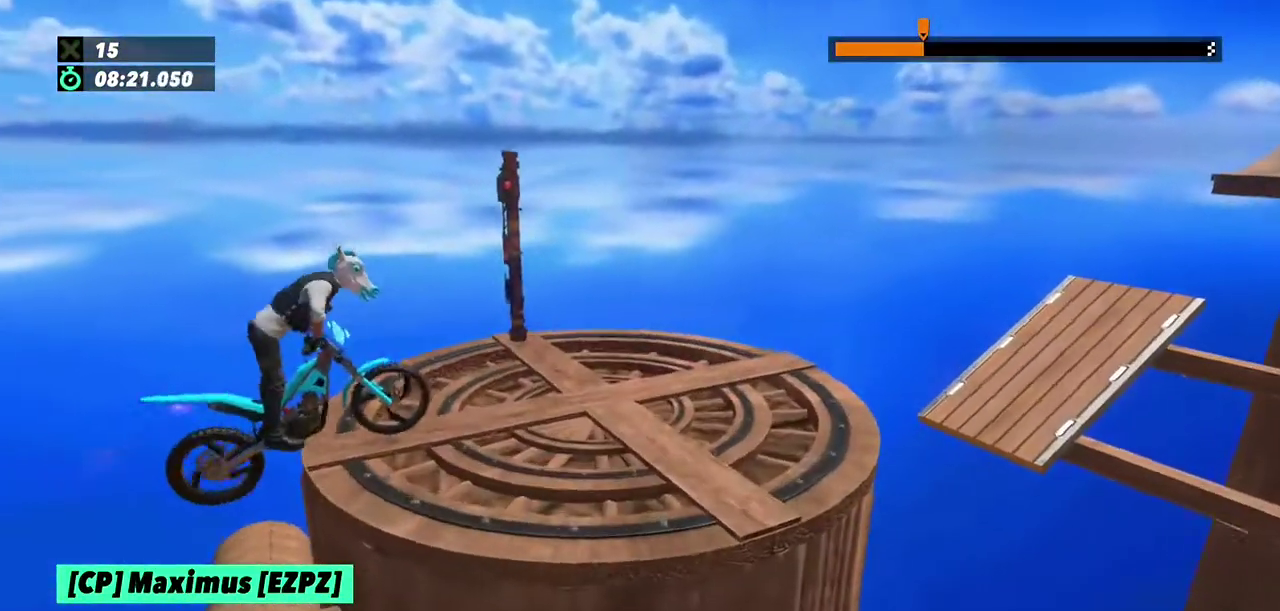
{"buttons": [], "left_stick": "right", "events": [[67, "L2", "down"], [134, "L2", "up"], [234, "L2", "down"], [301, "L2", "up"], [401, "L2", "down"], [467, "L2", "up"]]}
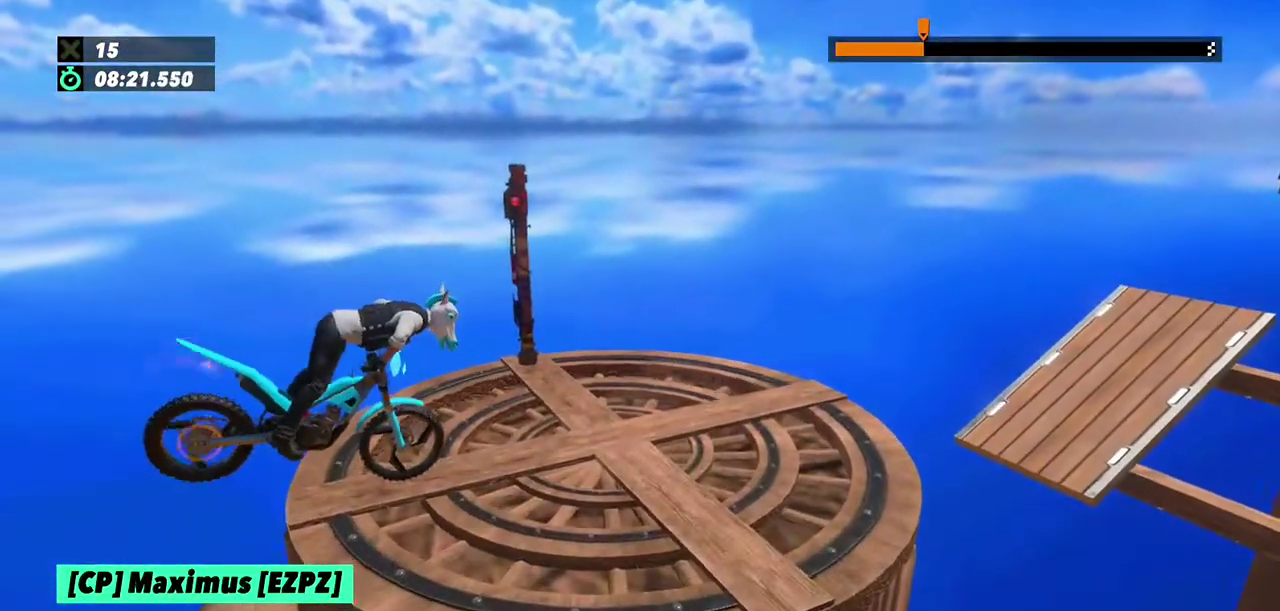
{"buttons": [], "left_stick": "right"}
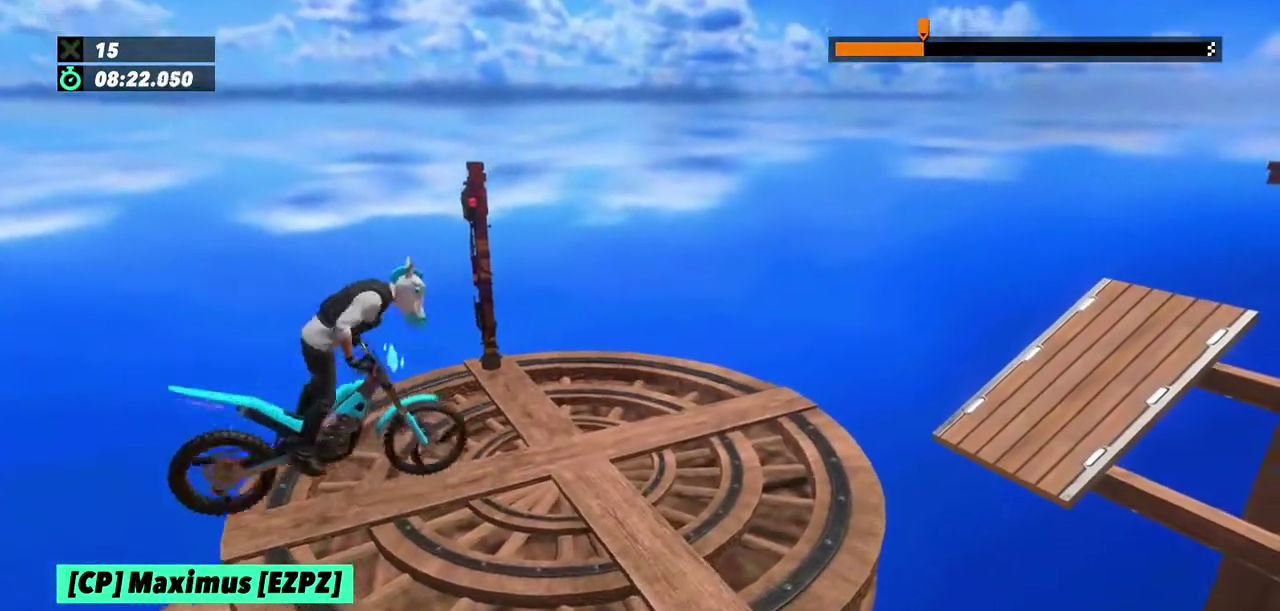
{"buttons": [], "left_stick": "center", "events": [[67, "left_stick", "center"], [200, "left_stick", "right"], [334, "left_stick", "center"]]}
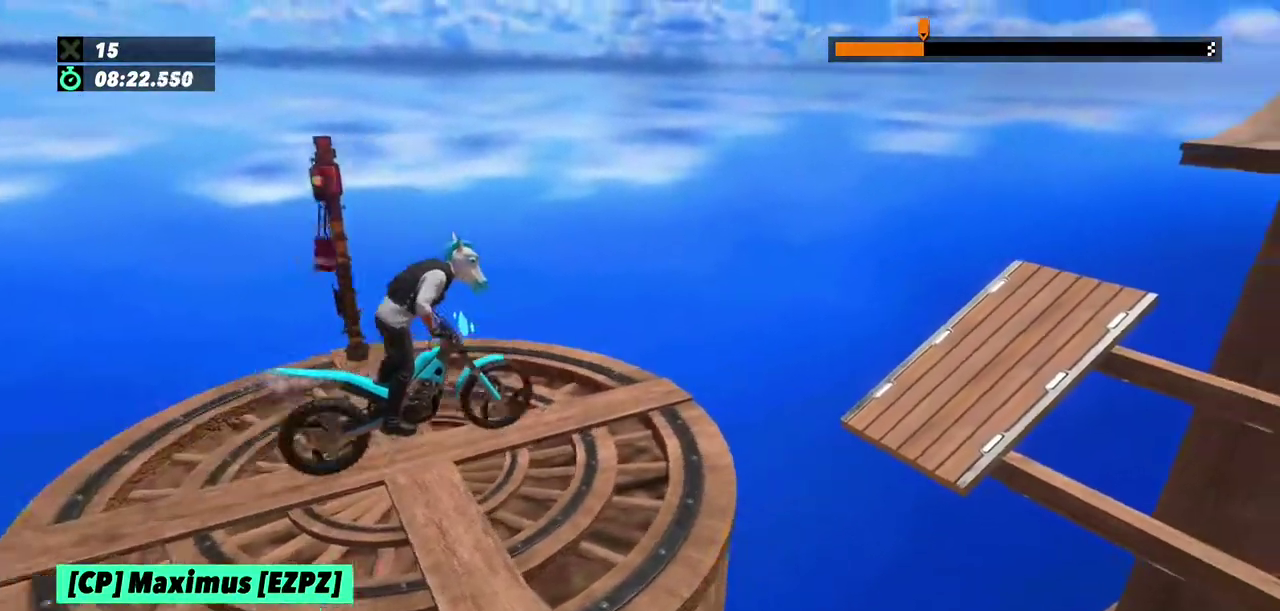
{"buttons": [], "left_stick": "left", "events": [[300, "left_stick", "left"]]}
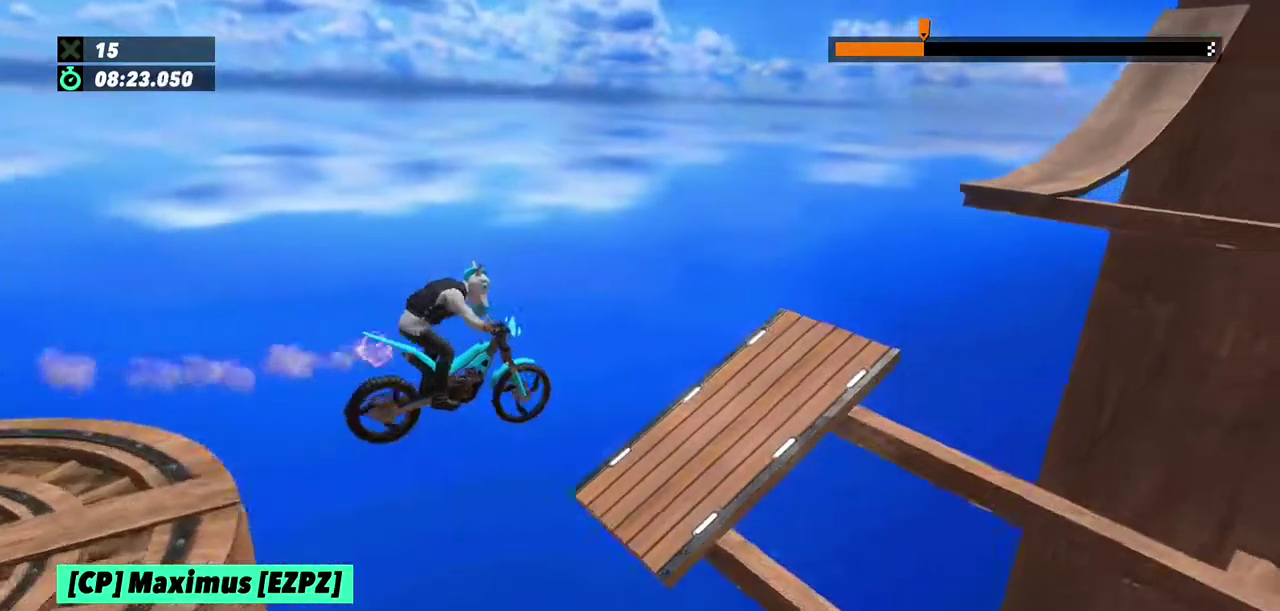
{"buttons": [], "left_stick": "center"}